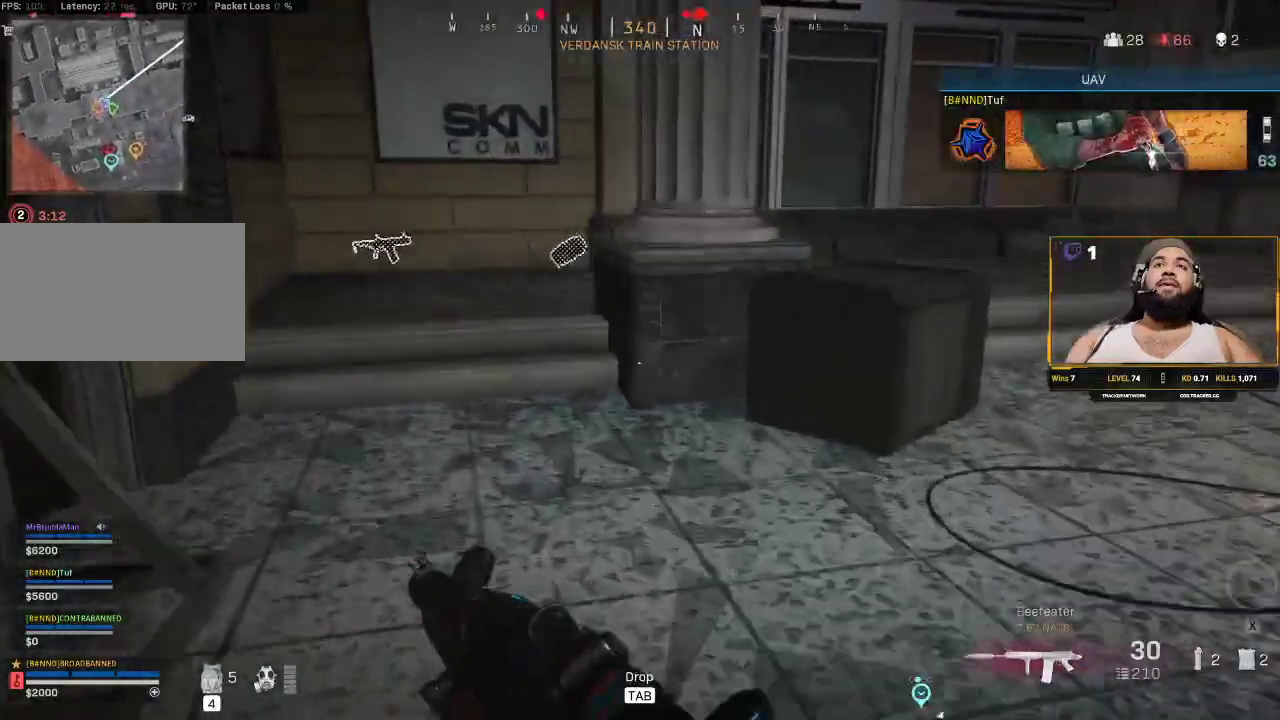
Gameplay with keyboard and mouse; each line is a JSON object with the keys and mouse buttons held at the frame after it. "events" lists presses ("down") and releases ("up") of "1", "2", "3", "4", "5", "a", "alt", "c", "caps_lock", "ctrl", "d", "e", "f", "g", "q", "r", "s", "shift", "space", "t", "tab", "v", "w", "x", "z", "mouse_left", "mouse_wheel" and "mouse_right" between this image and that frame as [ms after this image, input, new state], when the widget could be followed in between. "mouse_left", "mouse_wheel", "mouse_right" = the "left", "wheel", "right" buttons of the "mouse" list. No other keys are recorded. "wheel" means that the mouse wheel is clicked or scrolled. Not read: mouse_move.
{"keys": ["a", "shift", "w"], "mouse": [], "events": [[17, "shift", "up"], [117, "a", "down"], [117, "shift", "down"]]}
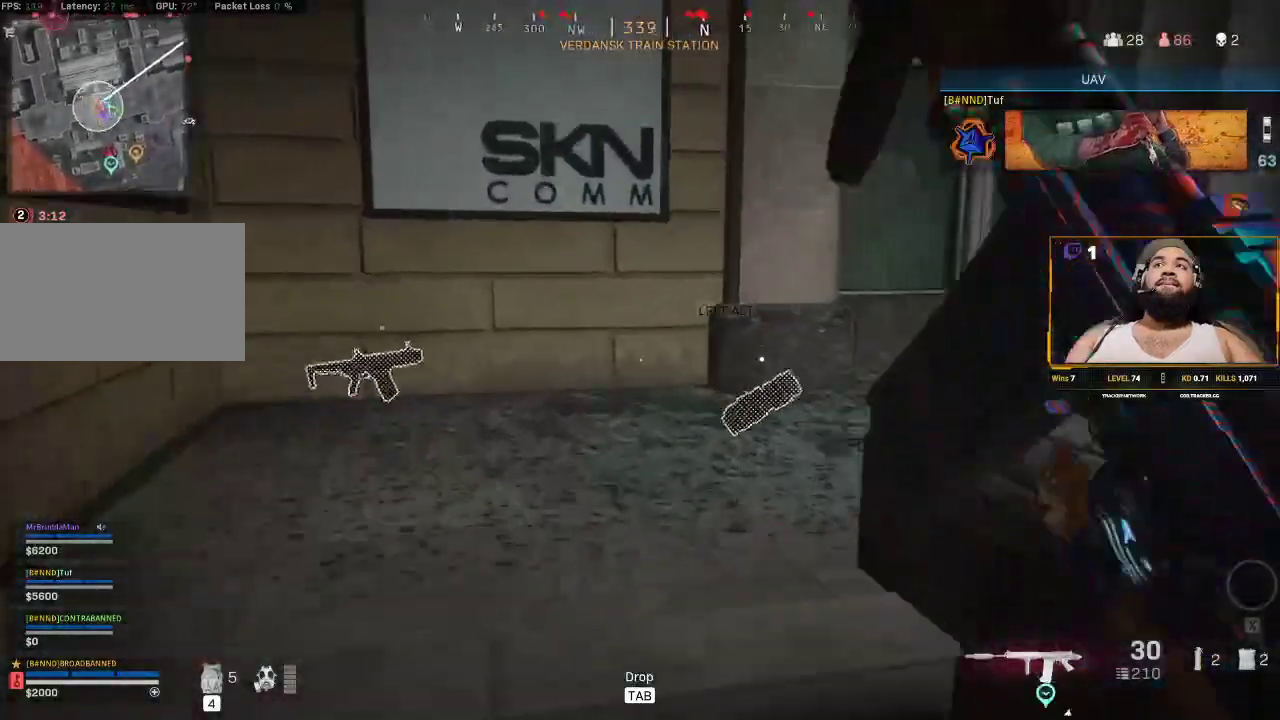
{"keys": ["a"], "mouse": [], "events": [[317, "w", "up"], [467, "shift", "up"]]}
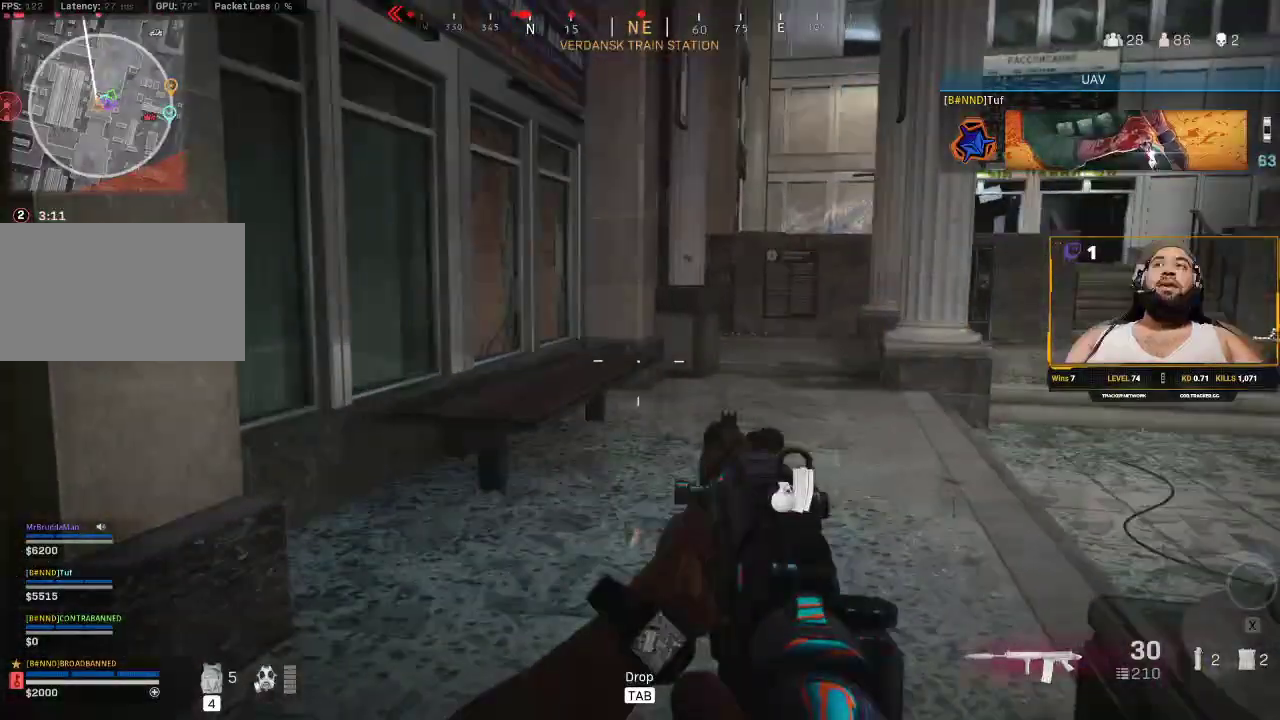
{"keys": [], "mouse": [], "events": [[200, "a", "up"]]}
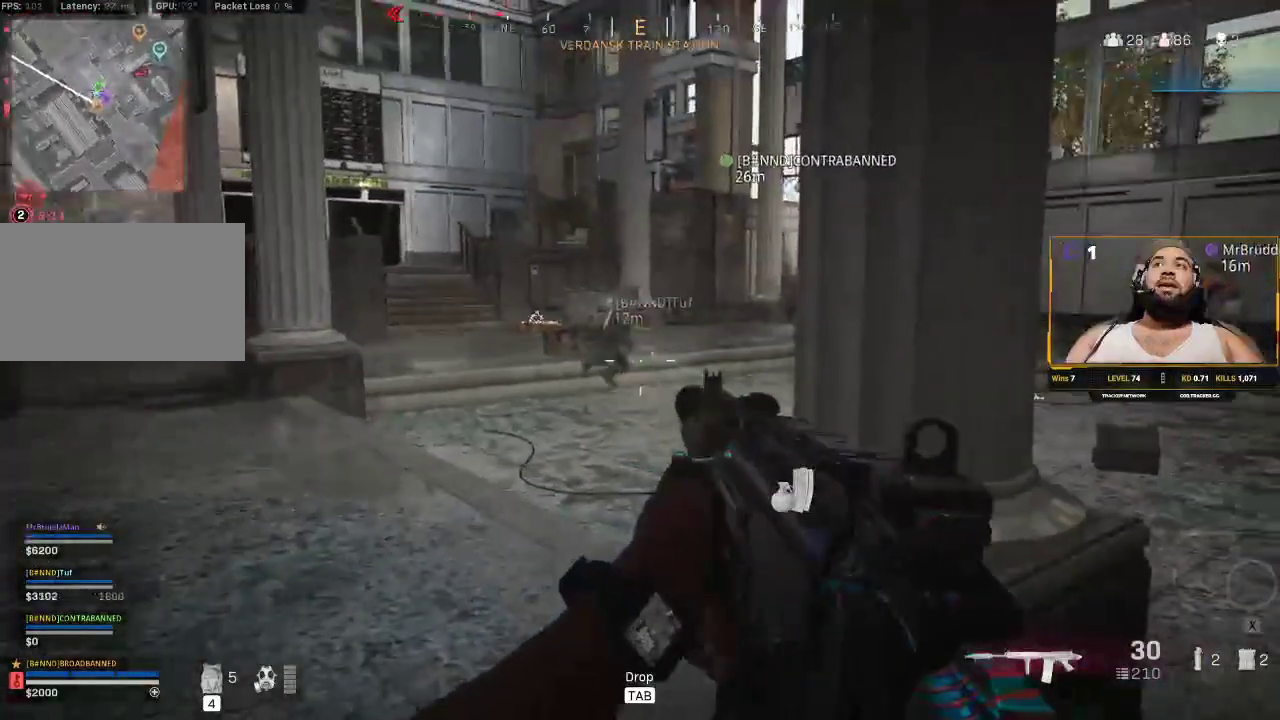
{"keys": [], "mouse": [], "events": [[167, "d", "down"], [433, "d", "up"]]}
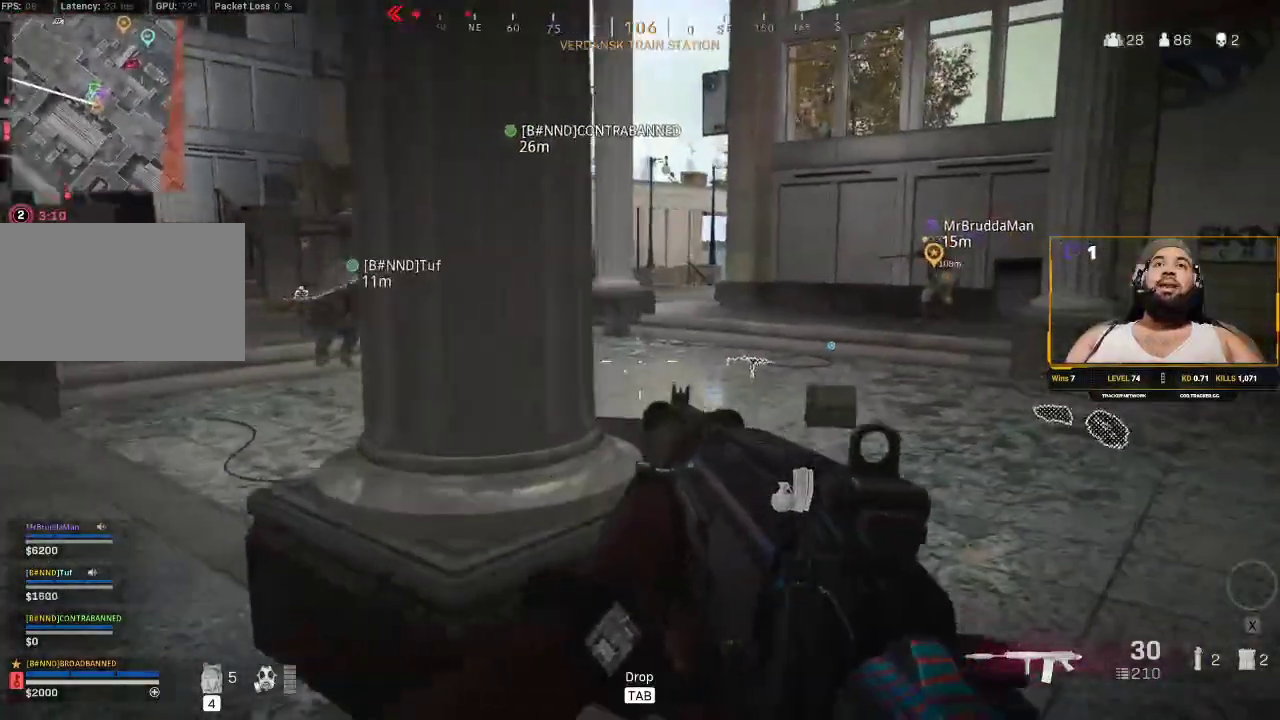
{"keys": [], "mouse": [], "events": [[233, "mouse_wheel", "down"], [267, "mouse_wheel", "up"]]}
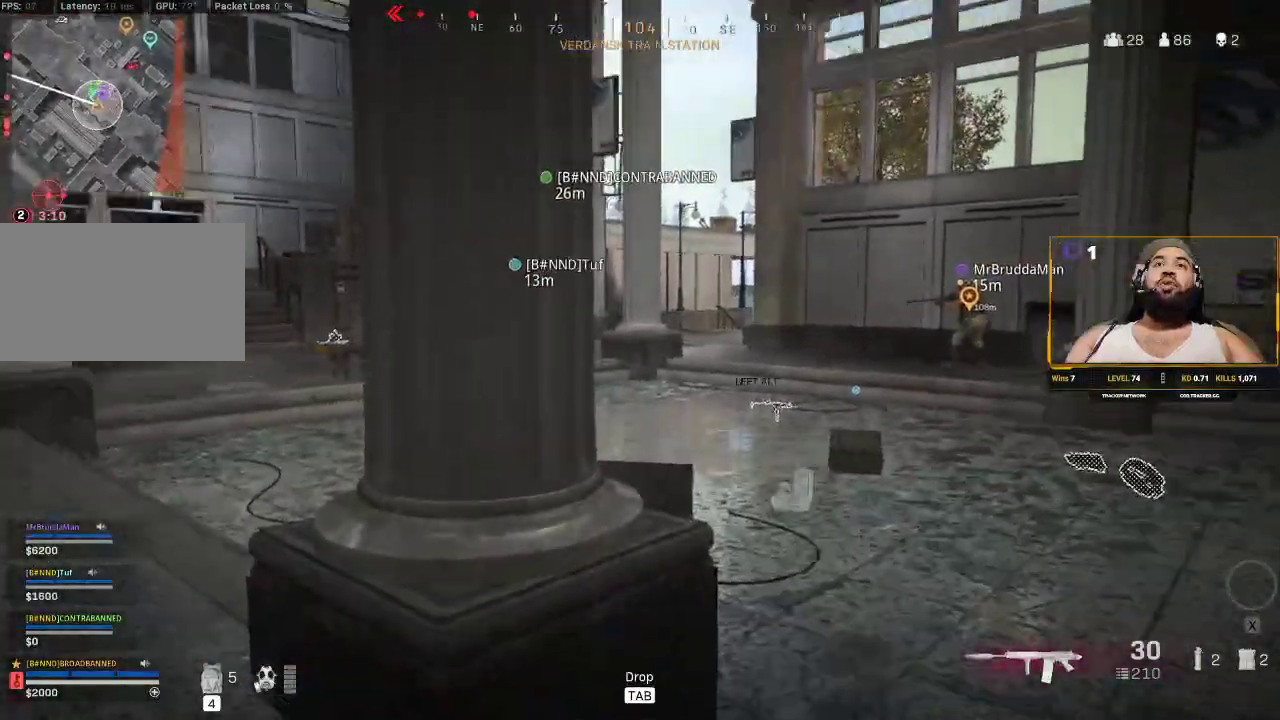
{"keys": ["w"], "mouse": [], "events": [[300, "a", "down"], [417, "w", "down"], [467, "a", "up"]]}
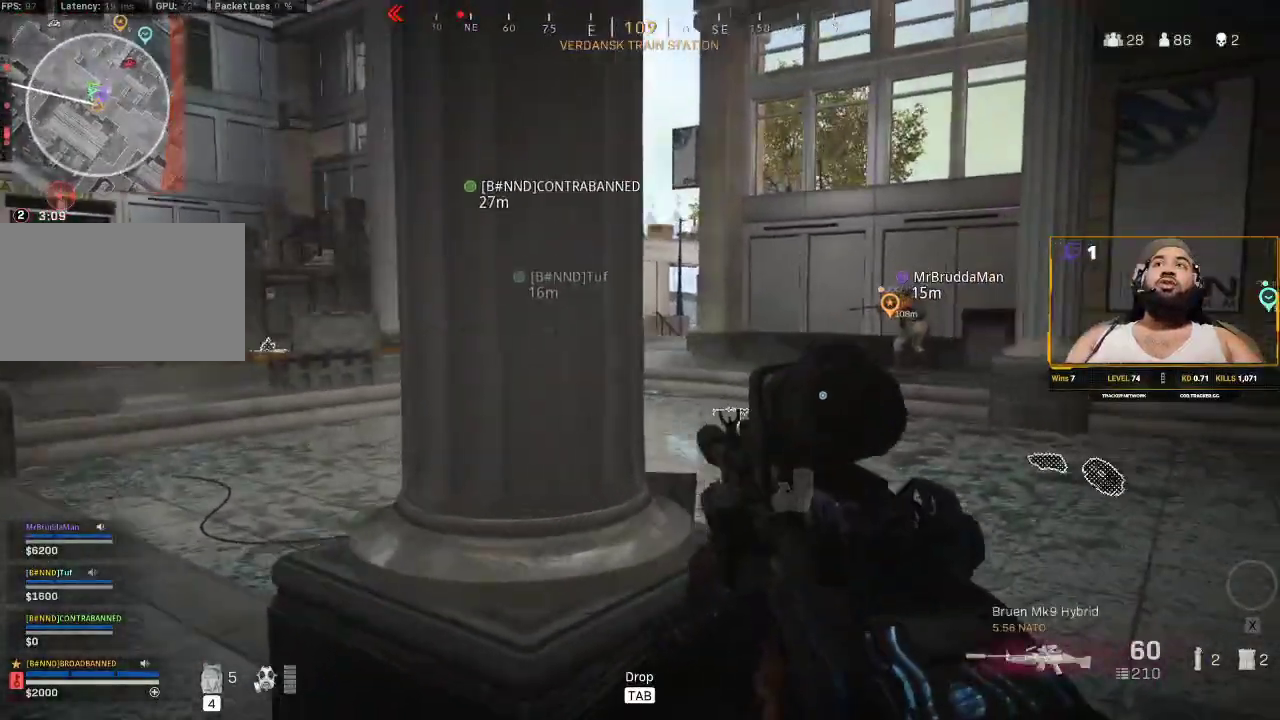
{"keys": [], "mouse": [], "events": [[67, "w", "up"], [167, "d", "down"], [333, "d", "up"]]}
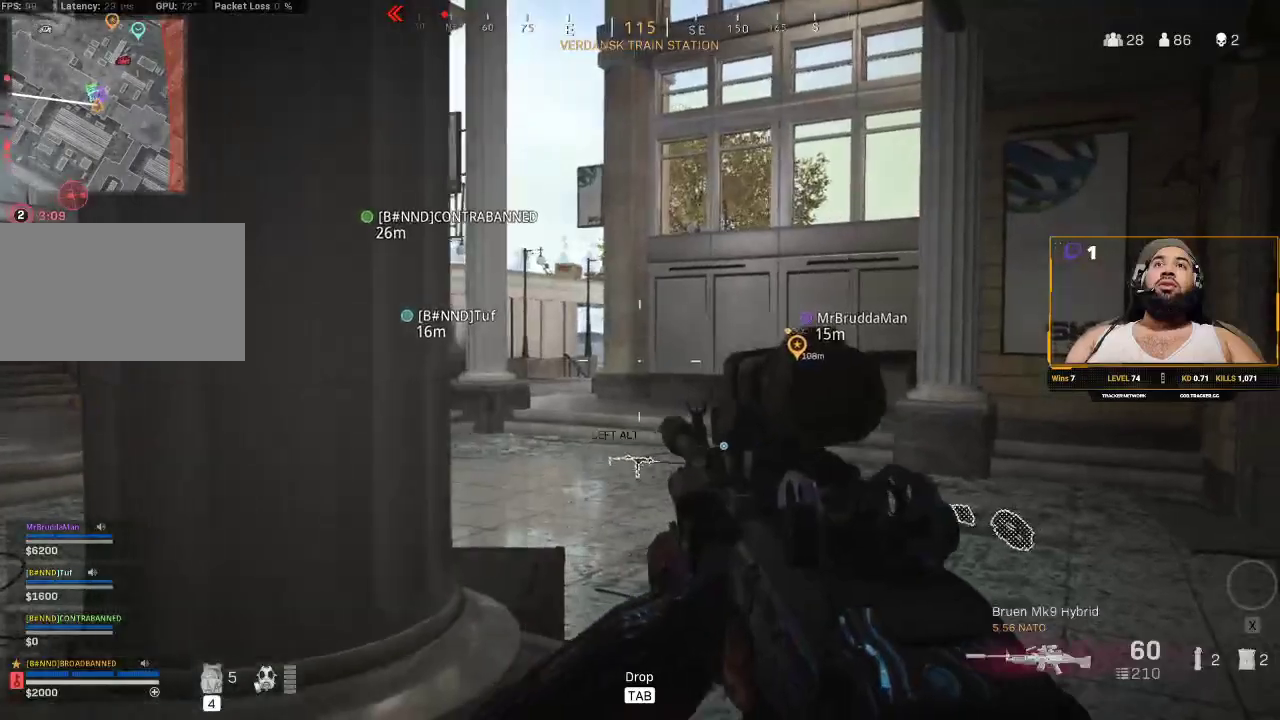
{"keys": [], "mouse": ["wheel"], "events": [[67, "w", "down"], [117, "d", "down"], [350, "w", "up"], [400, "d", "up"], [500, "mouse_wheel", "down"]]}
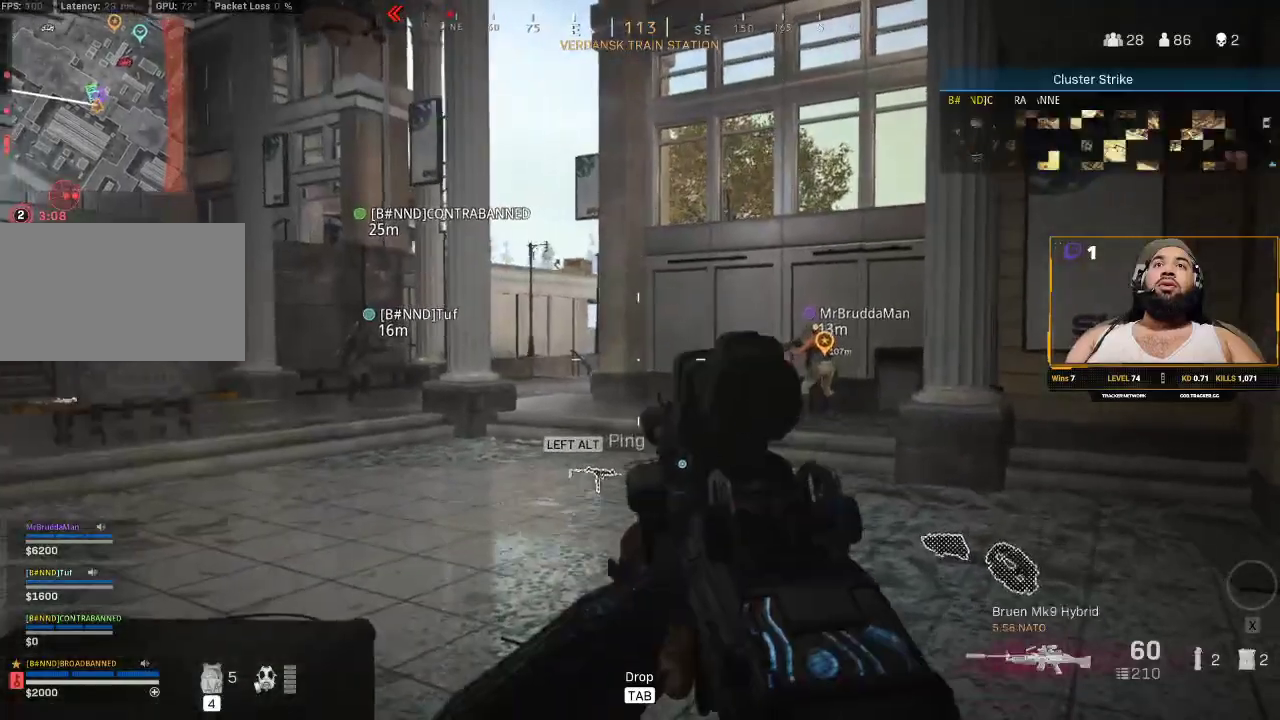
{"keys": ["d"], "mouse": [], "events": [[83, "mouse_wheel", "up"], [333, "d", "down"]]}
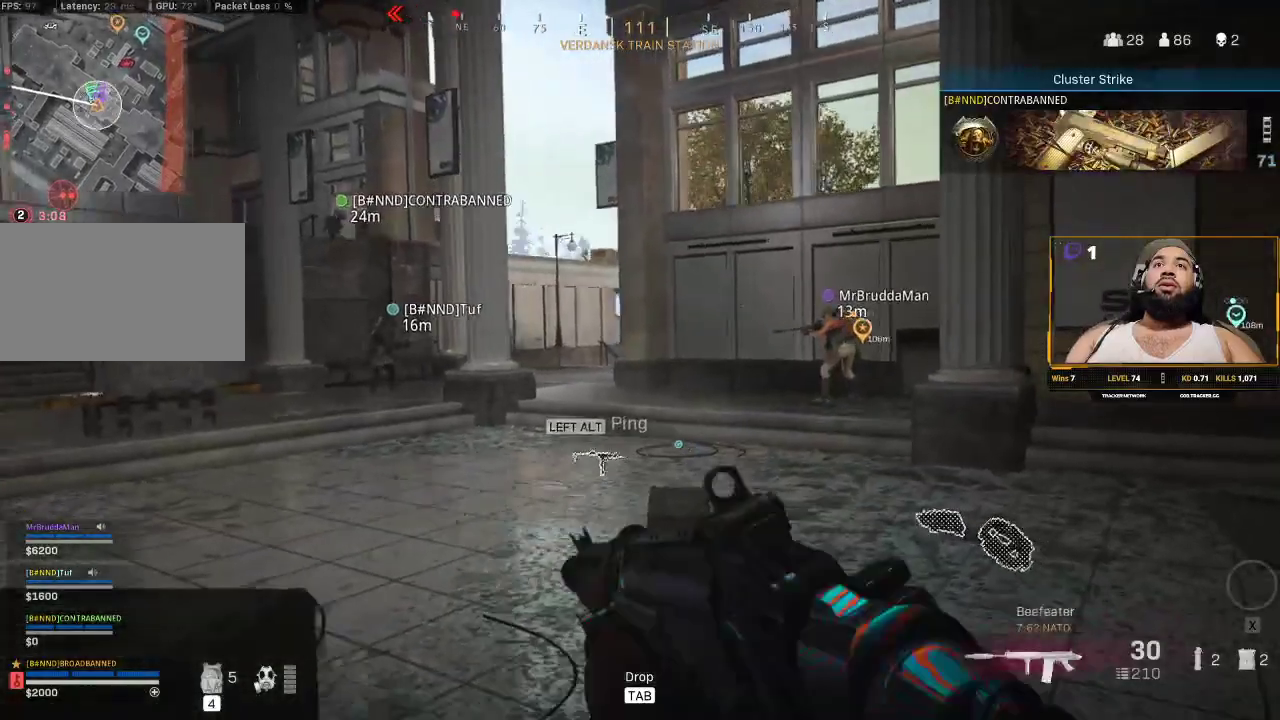
{"keys": [], "mouse": [], "events": [[67, "d", "up"]]}
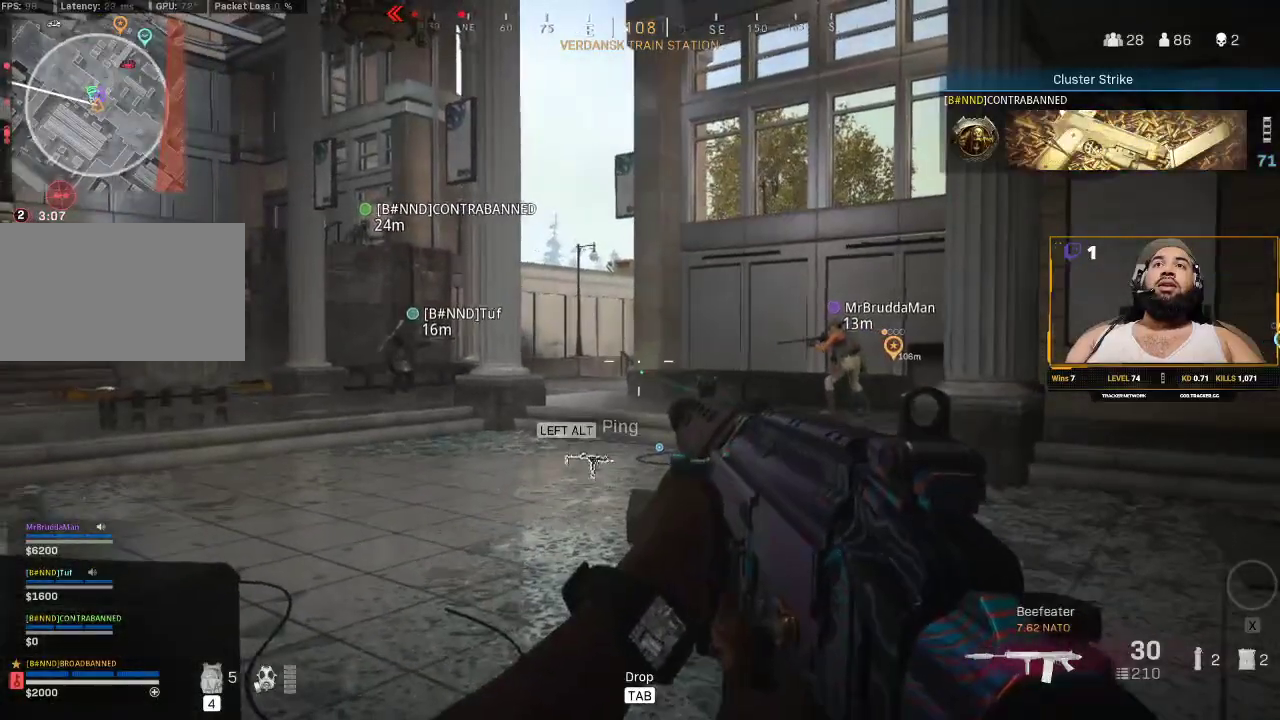
{"keys": [], "mouse": [], "events": [[50, "d", "down"], [350, "d", "up"]]}
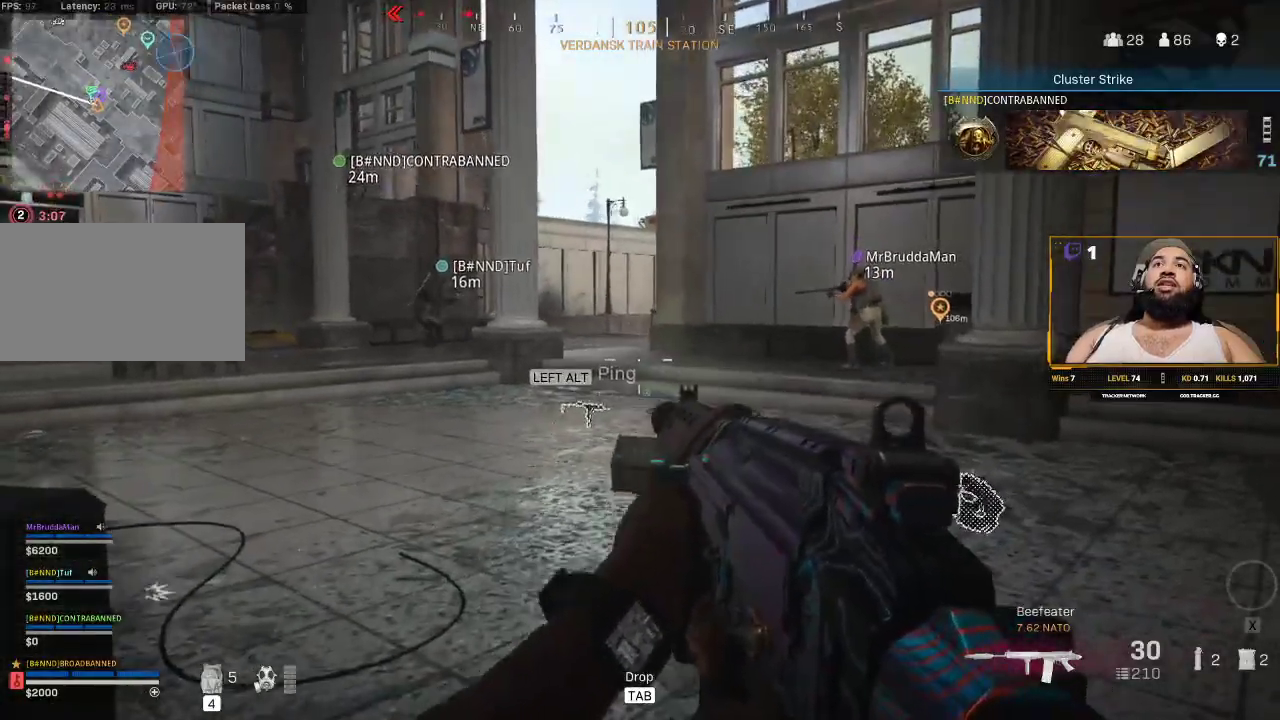
{"keys": [], "mouse": [], "events": []}
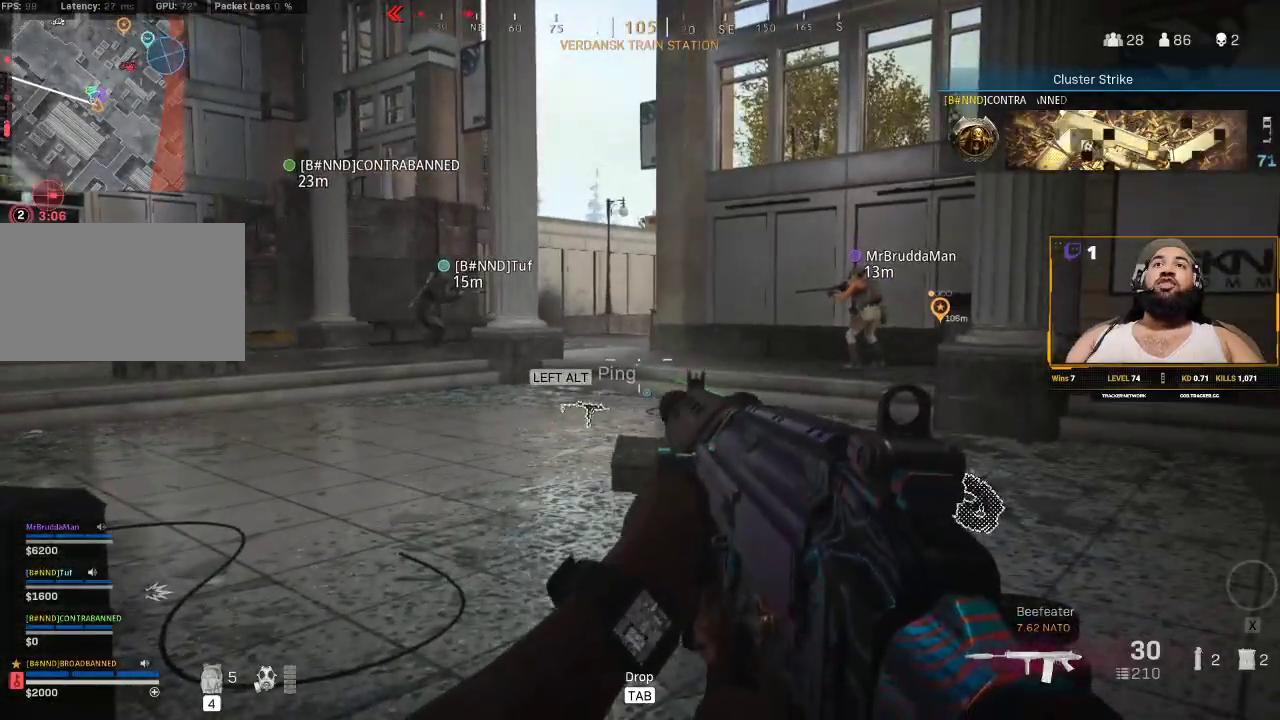
{"keys": ["shift", "w"], "mouse": [], "events": [[167, "w", "down"], [267, "shift", "down"], [400, "shift", "up"], [483, "shift", "down"]]}
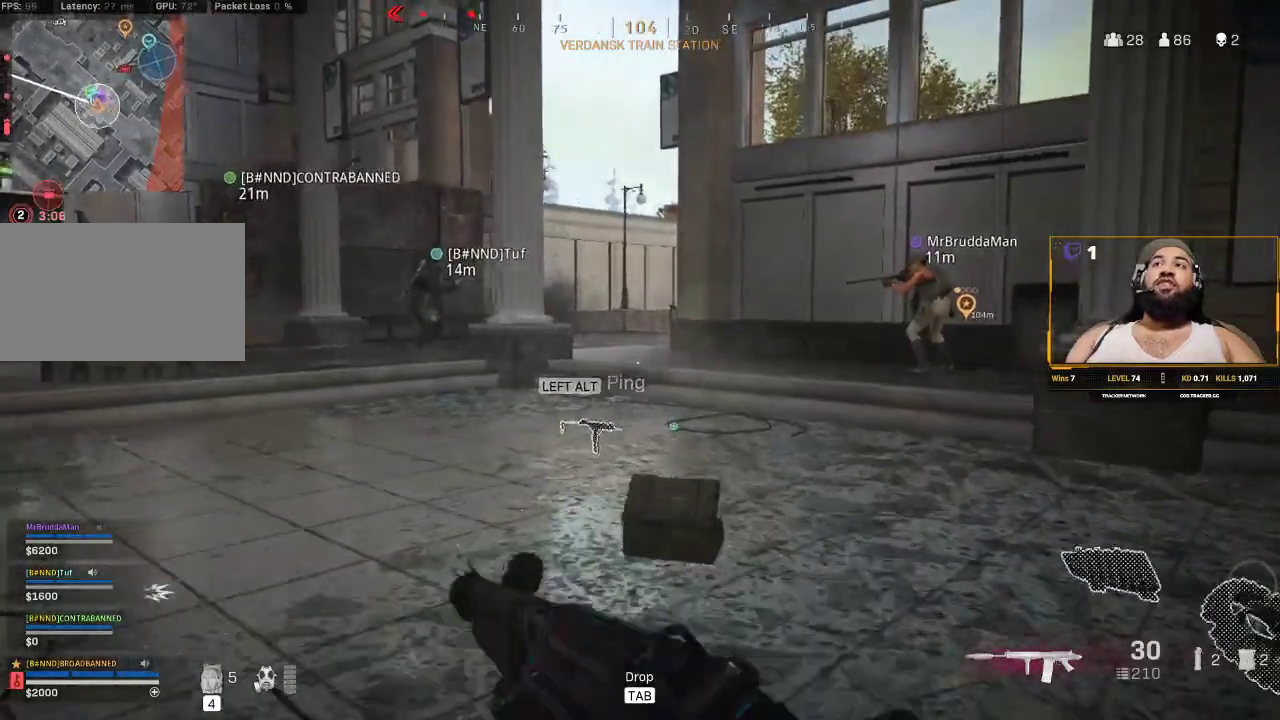
{"keys": ["shift", "w"], "mouse": [], "events": [[50, "mouse_wheel", "down"], [350, "mouse_wheel", "up"], [350, "shift", "up"], [500, "shift", "down"]]}
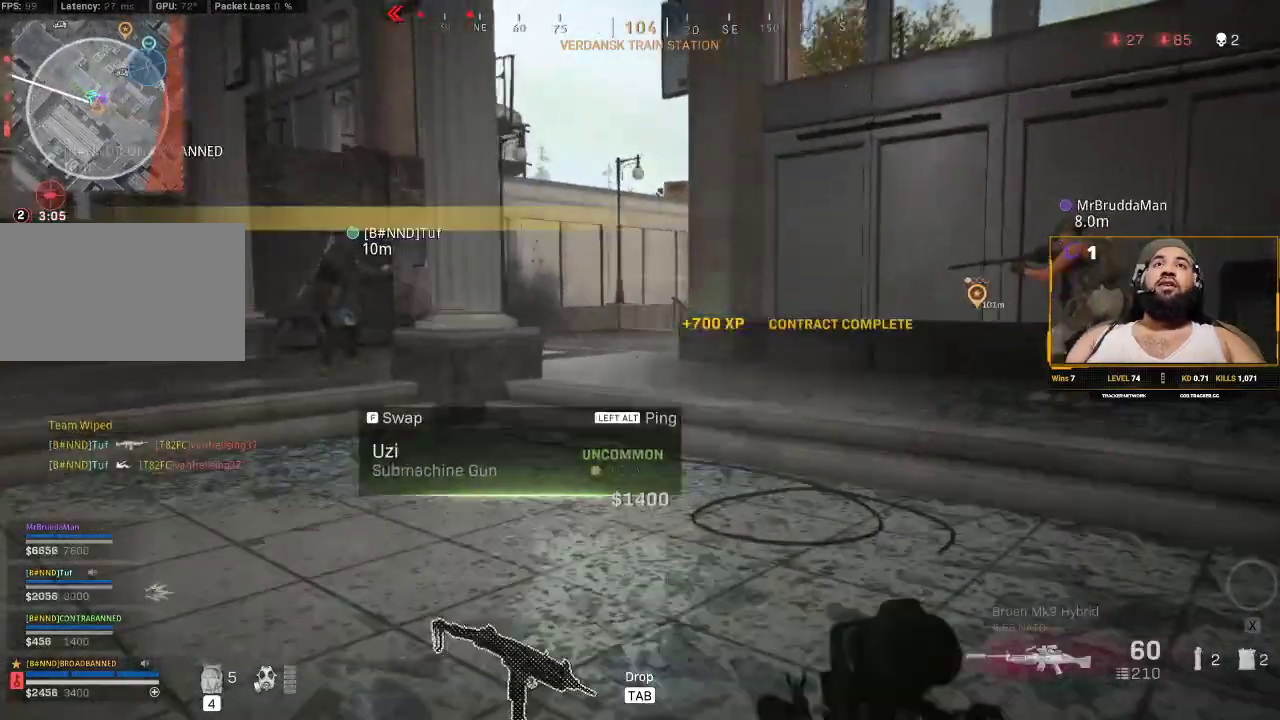
{"keys": ["a", "shift", "w"], "mouse": [], "events": [[150, "d", "down"], [250, "d", "up"], [433, "a", "down"]]}
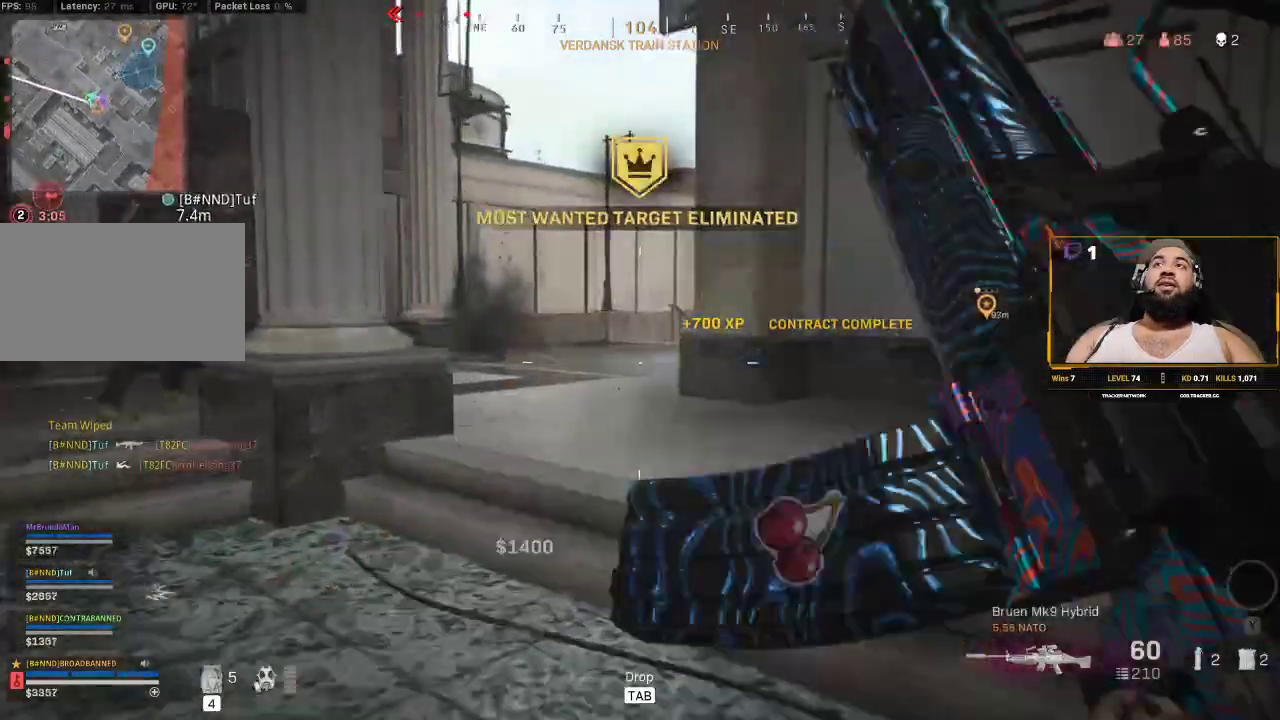
{"keys": ["d", "shift", "w"], "mouse": [], "events": [[400, "a", "up"], [433, "d", "down"]]}
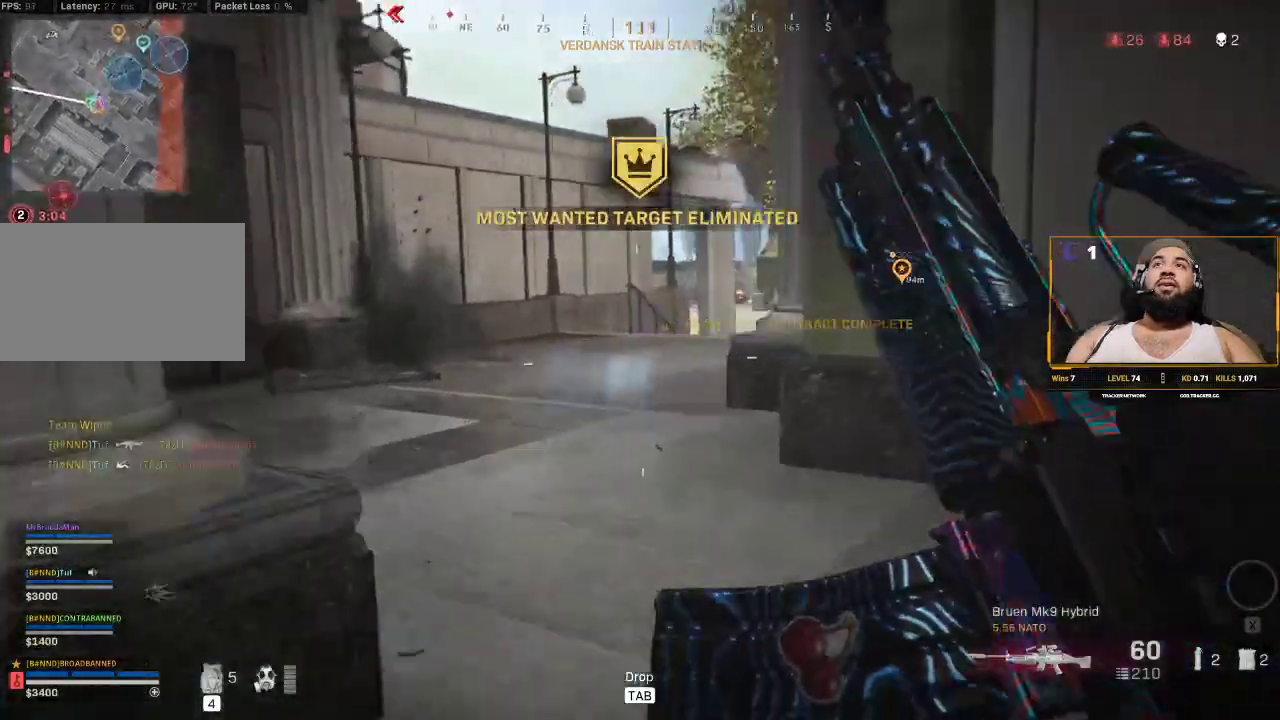
{"keys": ["d", "s"], "mouse": [], "events": [[17, "shift", "up"], [33, "w", "up"], [67, "d", "up"], [167, "d", "down"], [267, "s", "down"]]}
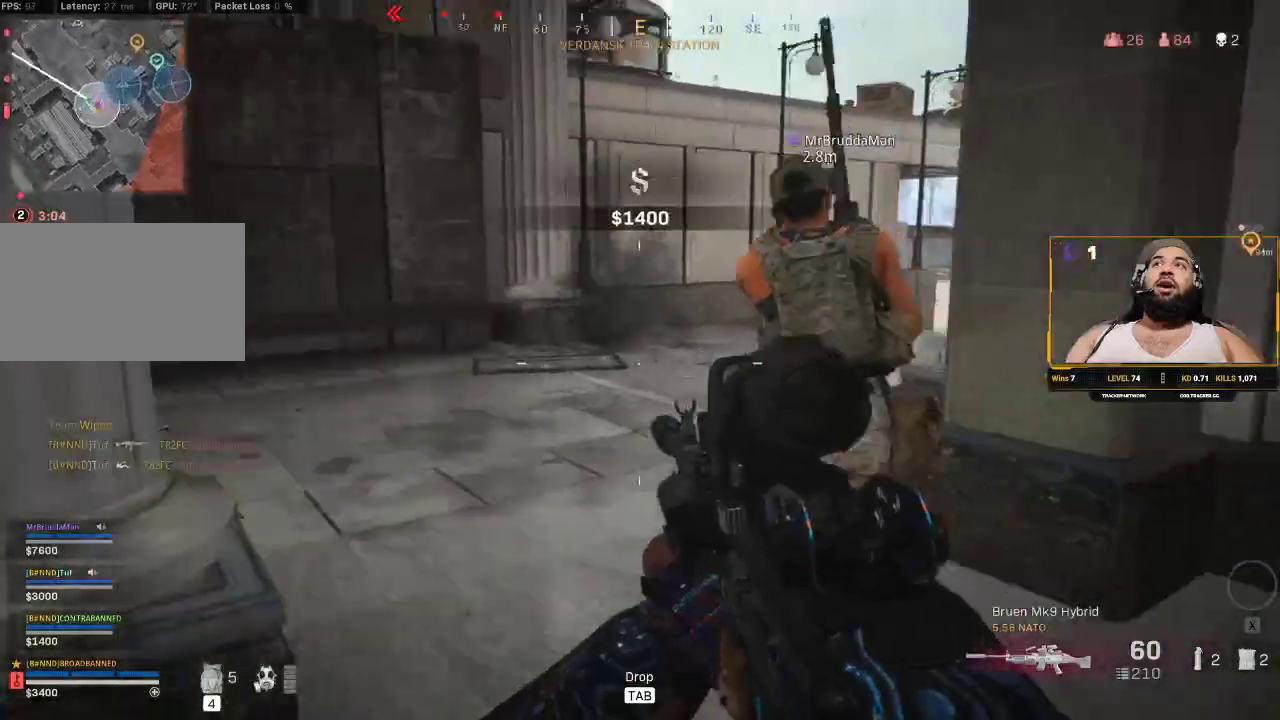
{"keys": ["a", "s"], "mouse": [], "events": [[100, "d", "up"], [200, "a", "down"]]}
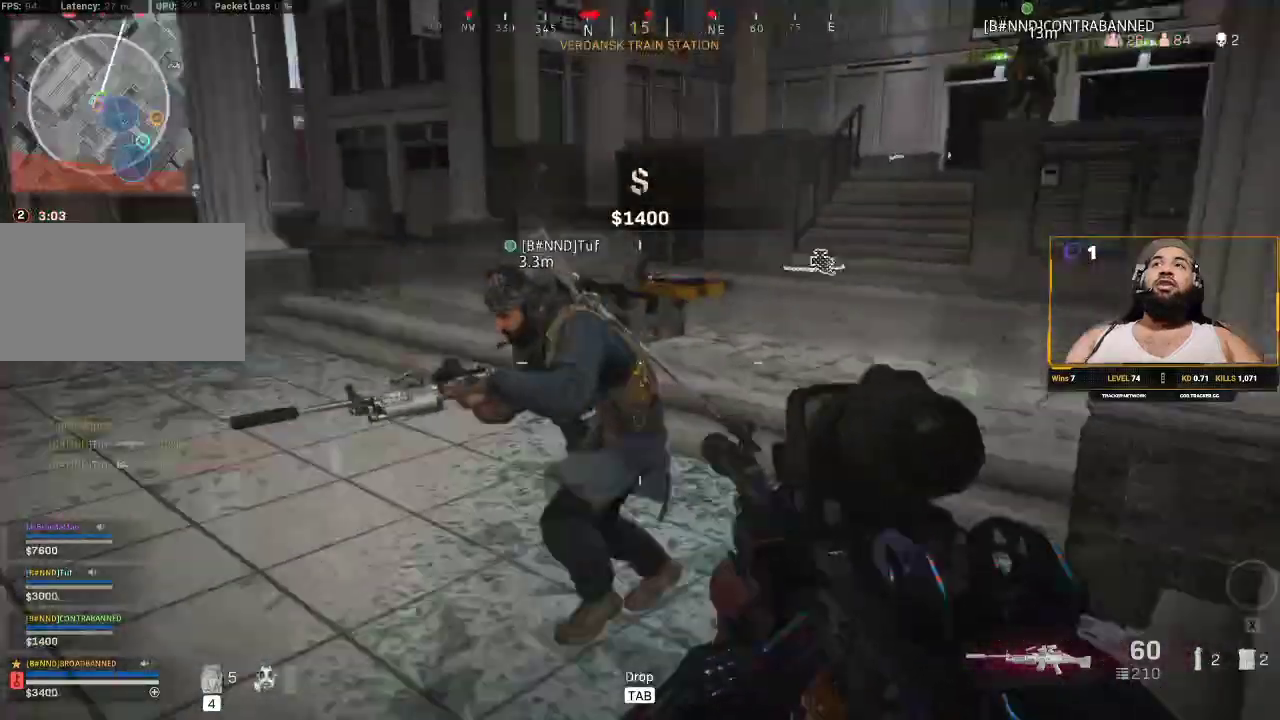
{"keys": ["a", "shift"], "mouse": [], "events": [[17, "s", "up"], [300, "shift", "down"]]}
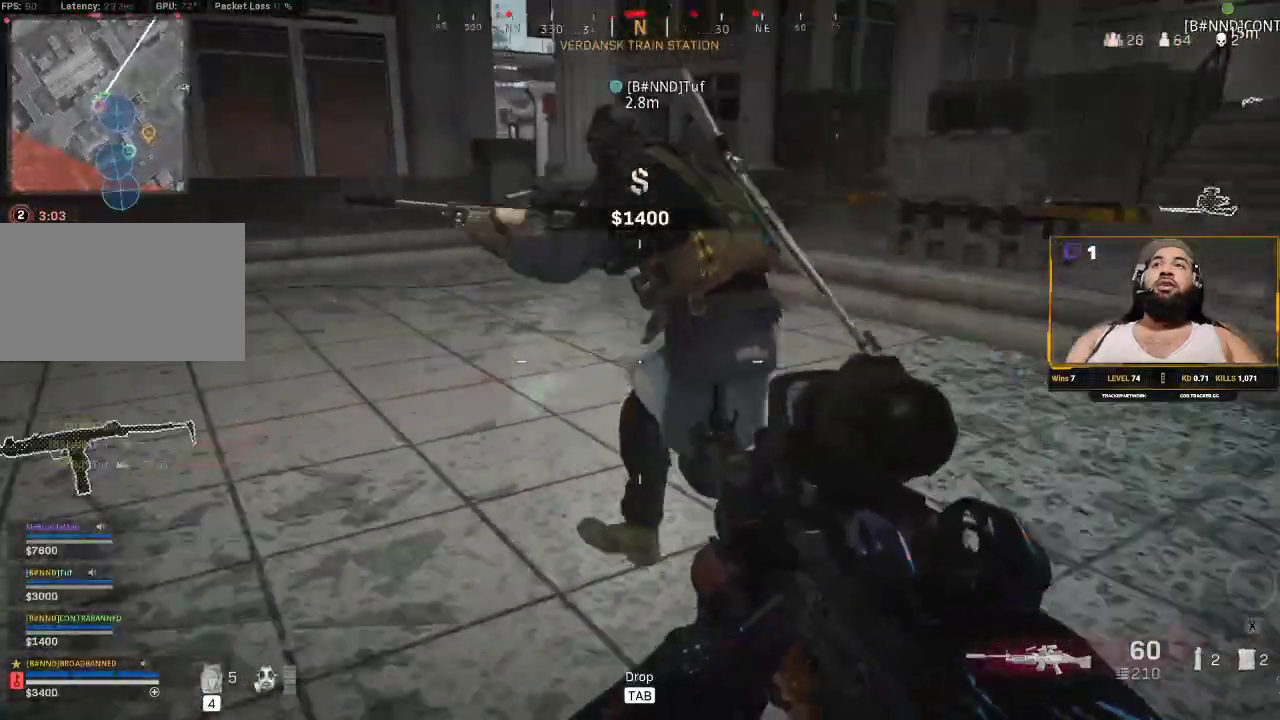
{"keys": ["a", "shift", "w"], "mouse": [], "events": [[117, "w", "down"], [267, "a", "up"], [350, "shift", "up"], [450, "a", "down"], [450, "shift", "down"]]}
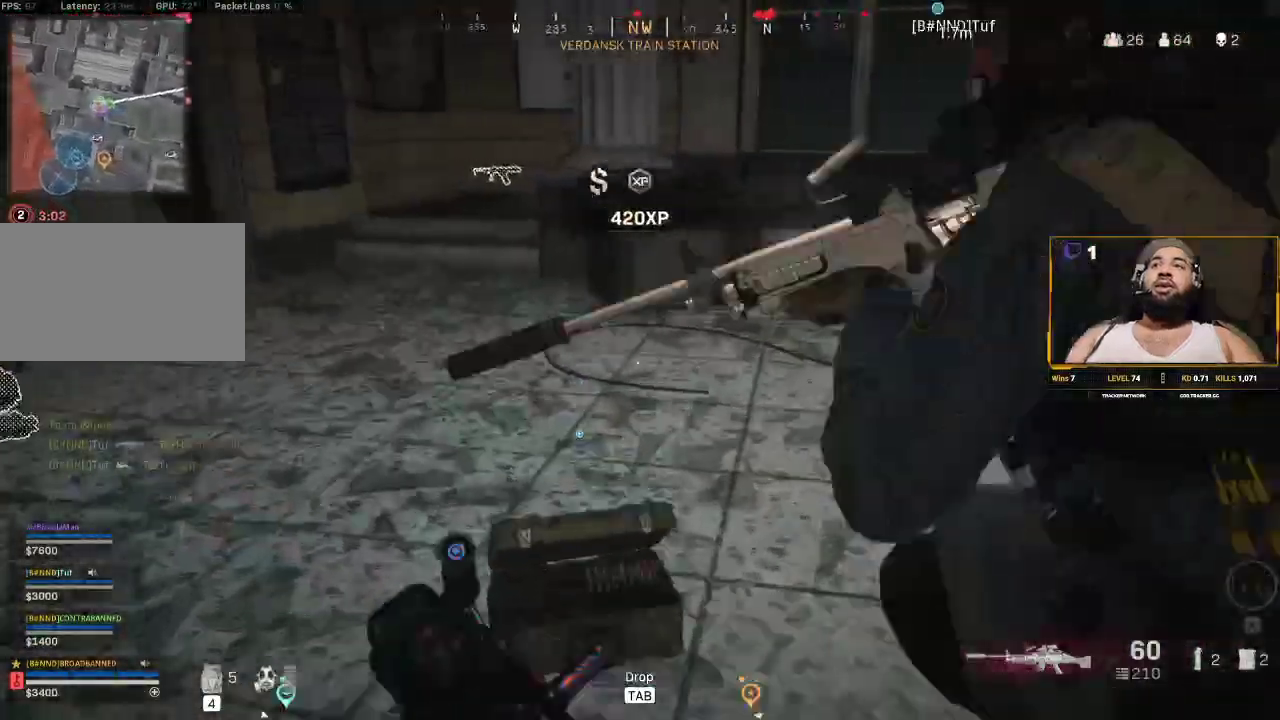
{"keys": ["a", "shift", "w"], "mouse": [], "events": [[283, "w", "up"], [433, "w", "down"]]}
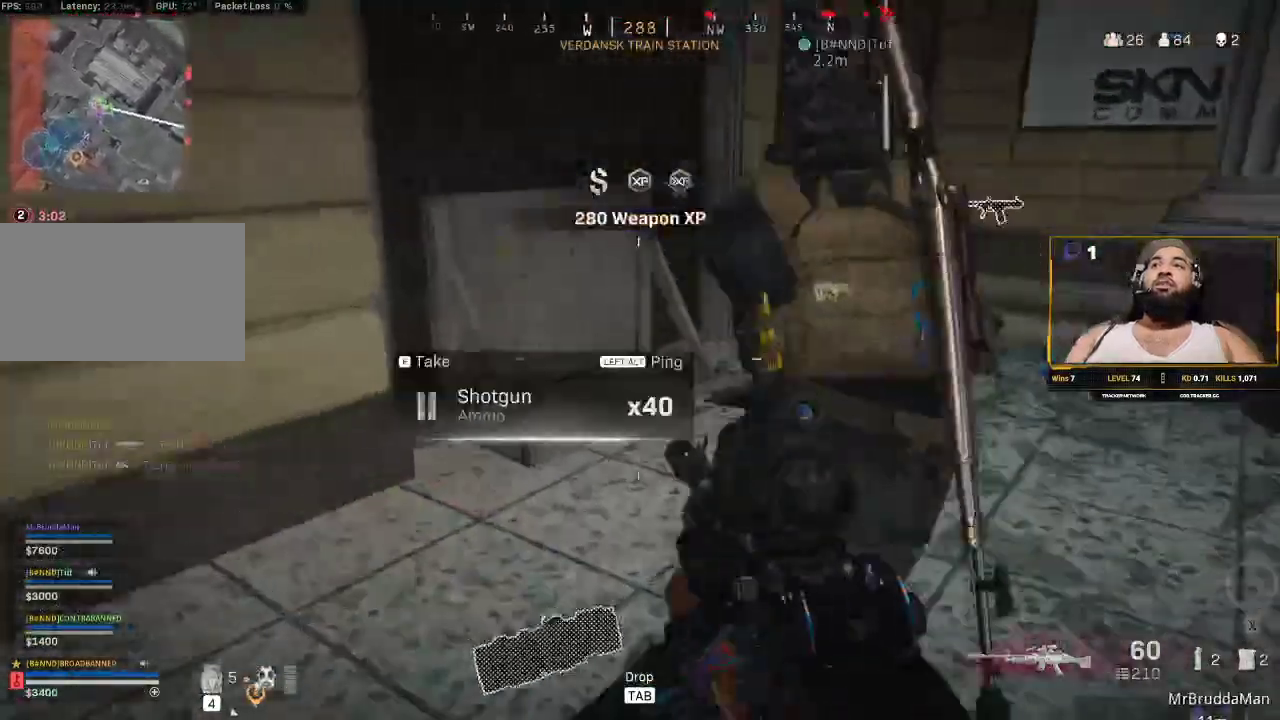
{"keys": ["a", "shift", "w"], "mouse": [], "events": [[133, "a", "up"], [350, "a", "down"]]}
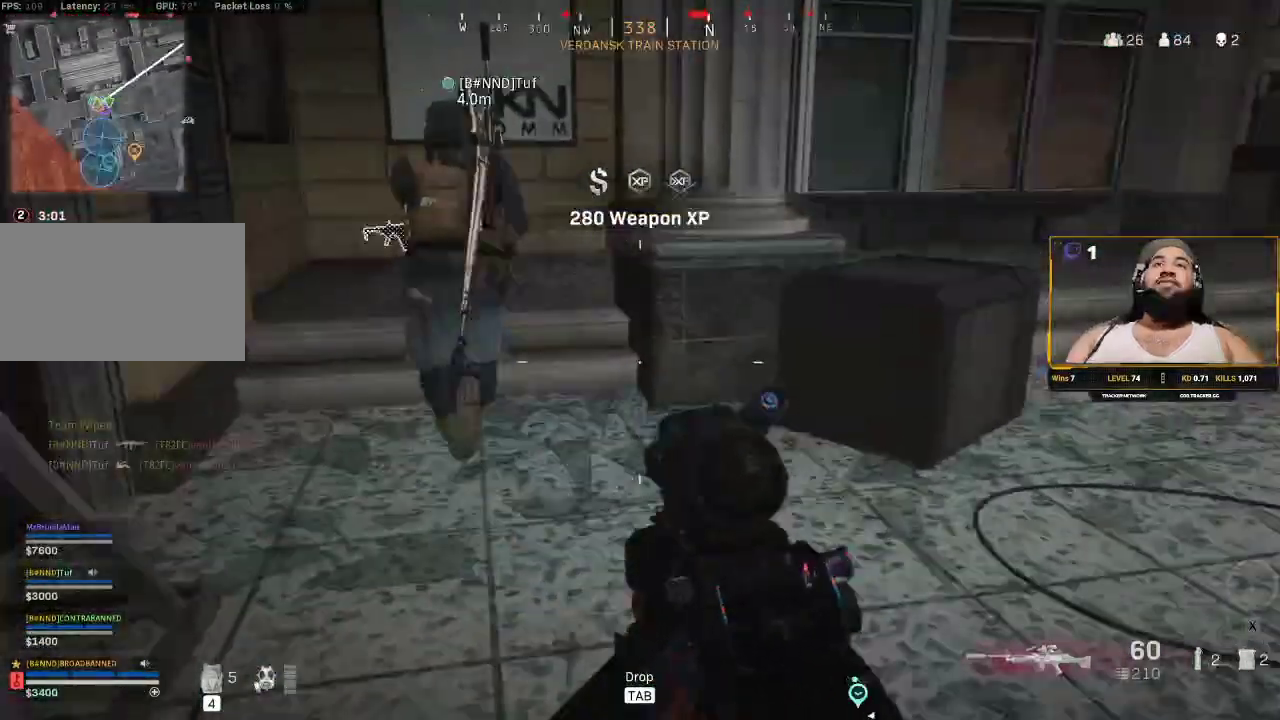
{"keys": ["a", "shift", "w"], "mouse": [], "events": [[233, "w", "up"], [367, "w", "down"]]}
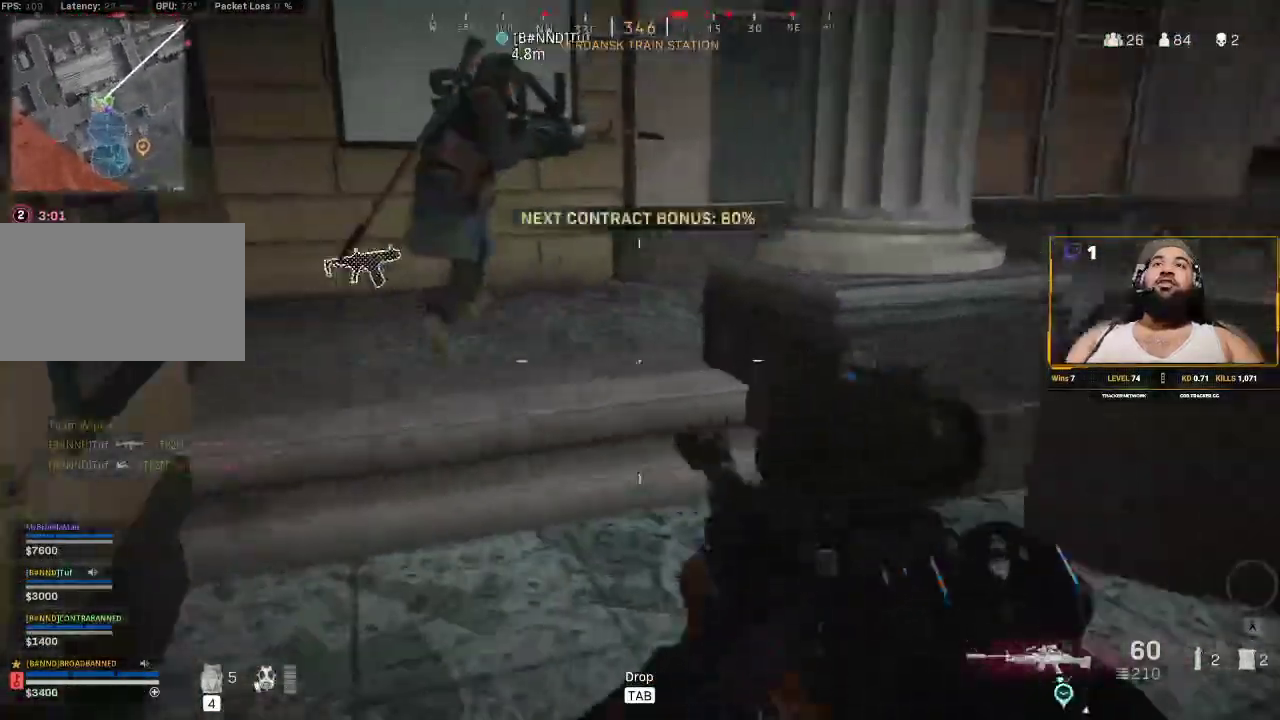
{"keys": ["a", "shift"], "mouse": [], "events": [[133, "a", "up"], [283, "a", "down"], [483, "w", "up"]]}
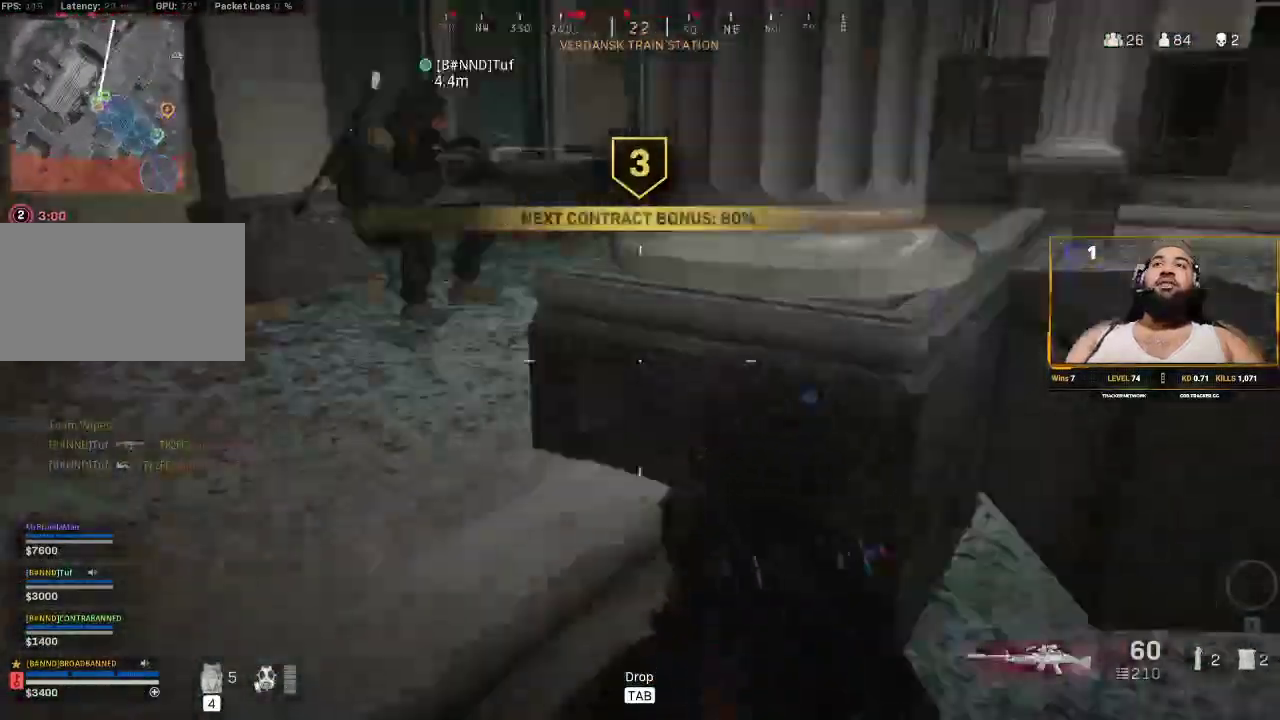
{"keys": ["shift", "w"], "mouse": [], "events": [[17, "a", "up"], [17, "shift", "up"], [100, "d", "down"], [167, "w", "down"], [200, "shift", "down"], [500, "d", "up"]]}
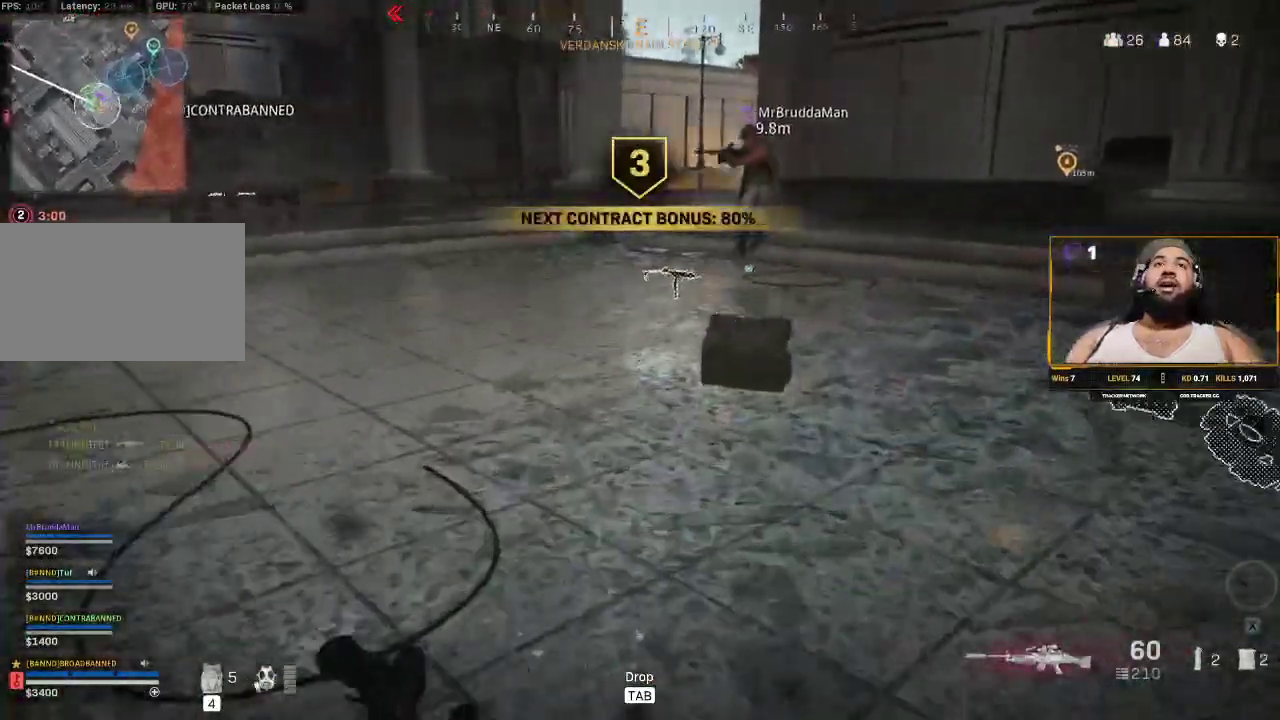
{"keys": ["tab"], "mouse": [], "events": [[33, "shift", "up"], [100, "w", "up"], [233, "tab", "down"]]}
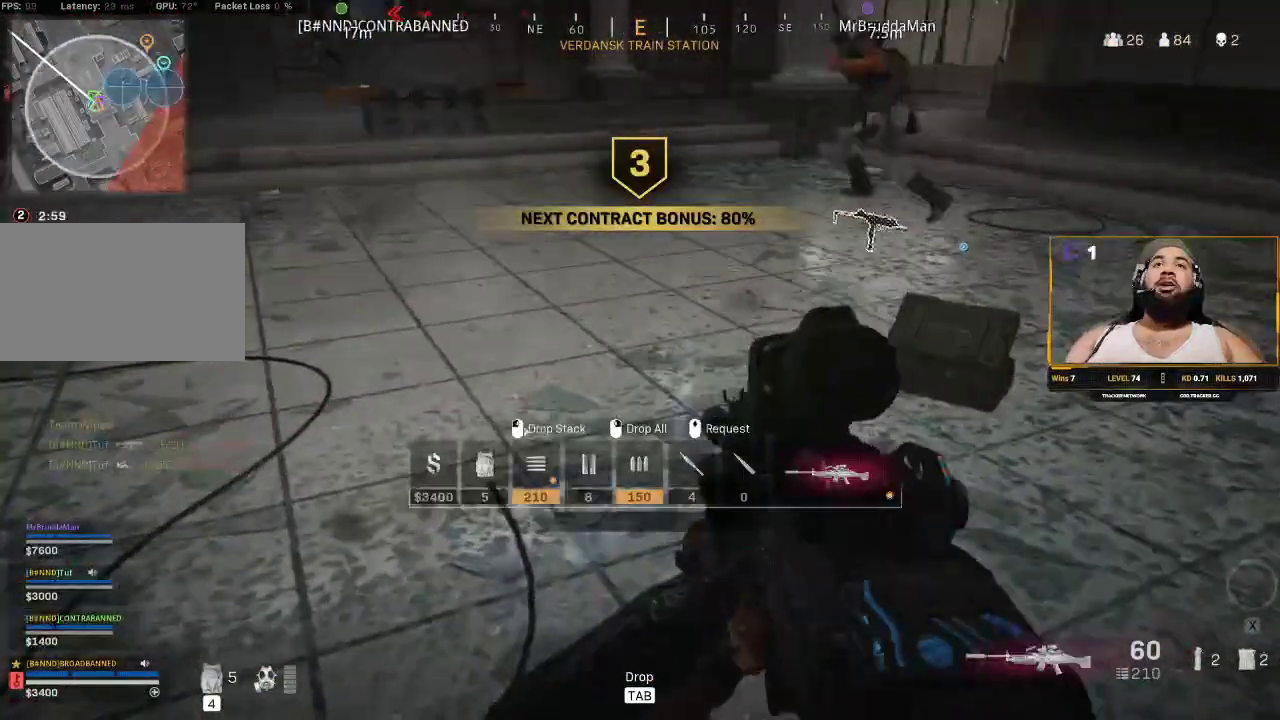
{"keys": ["tab"], "mouse": ["right"], "events": [[417, "mouse_right", "down"]]}
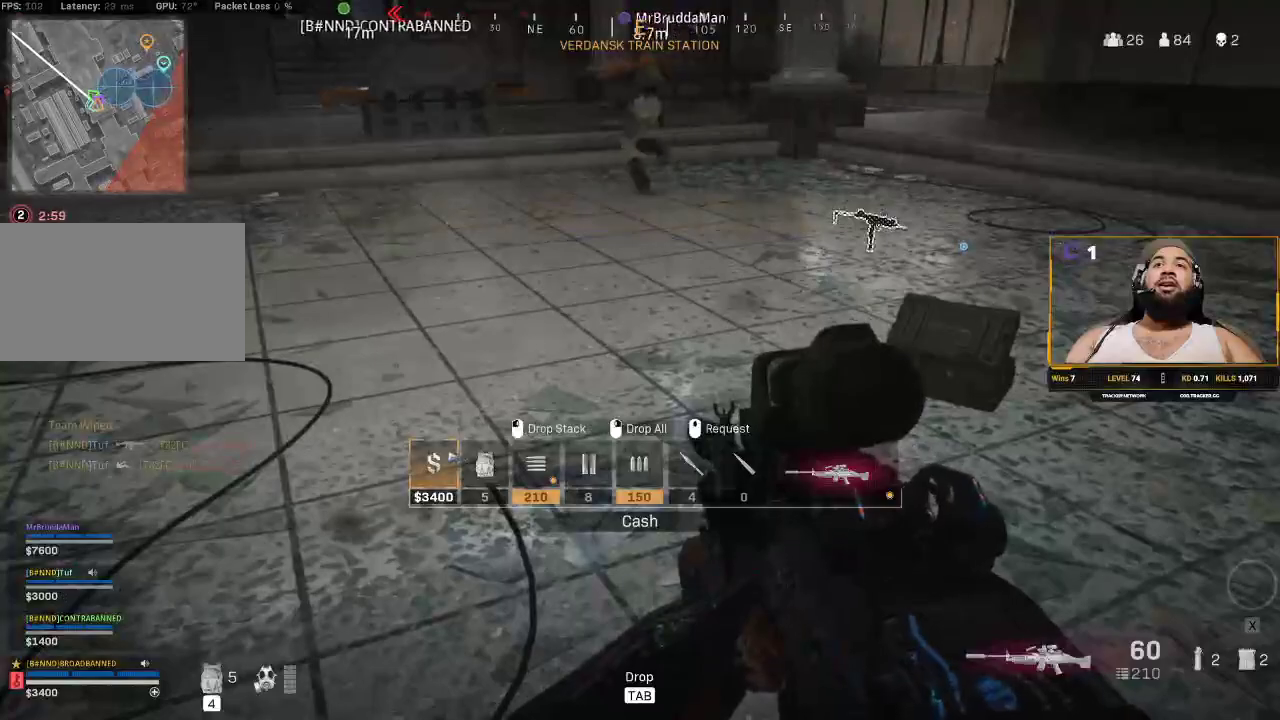
{"keys": ["a", "s"], "mouse": [], "events": [[17, "mouse_right", "up"], [117, "tab", "up"], [300, "s", "down"], [450, "a", "down"]]}
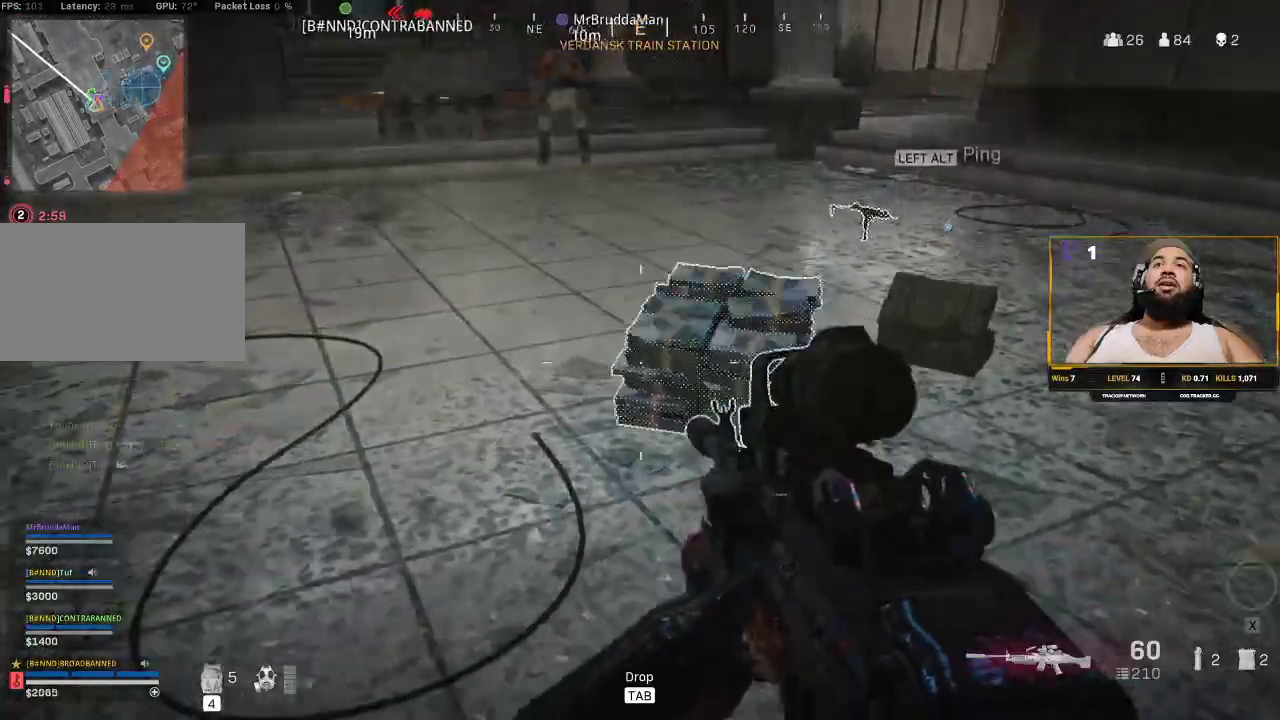
{"keys": ["alt"], "mouse": [], "events": [[167, "a", "up"], [233, "s", "up"], [367, "alt", "down"]]}
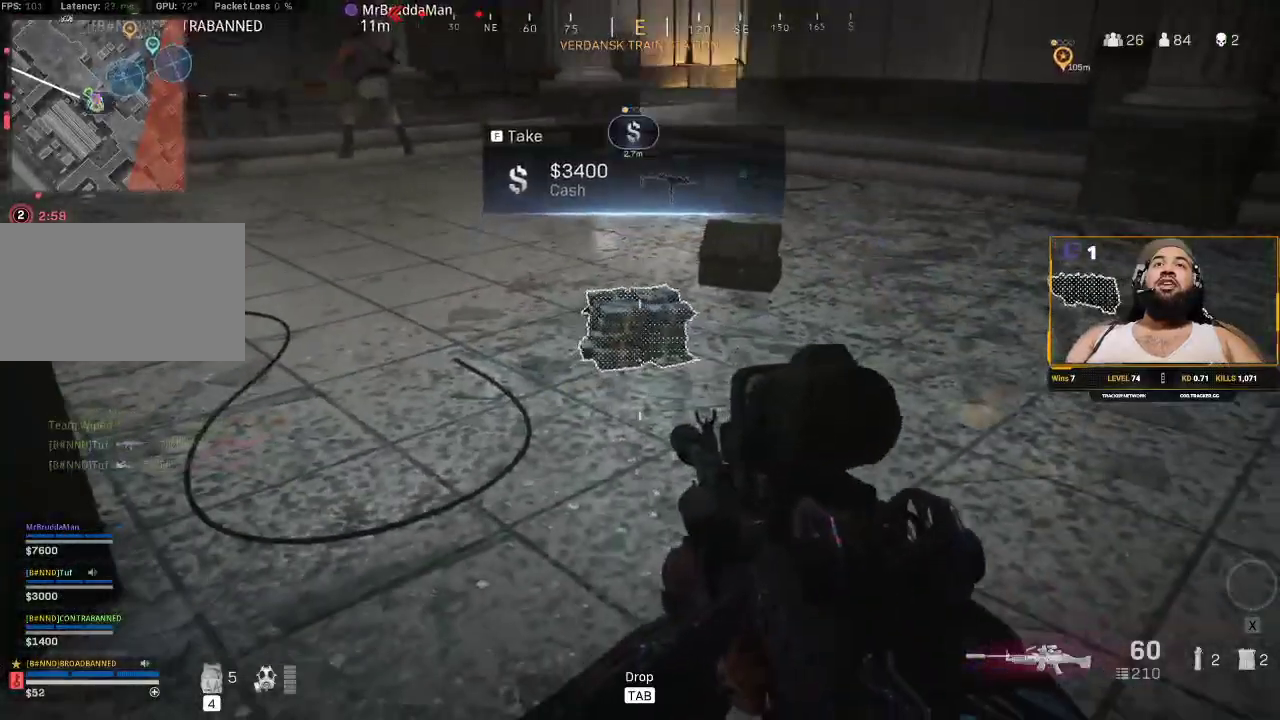
{"keys": ["a", "s"], "mouse": [], "events": [[17, "alt", "up"], [100, "a", "down"], [317, "s", "down"]]}